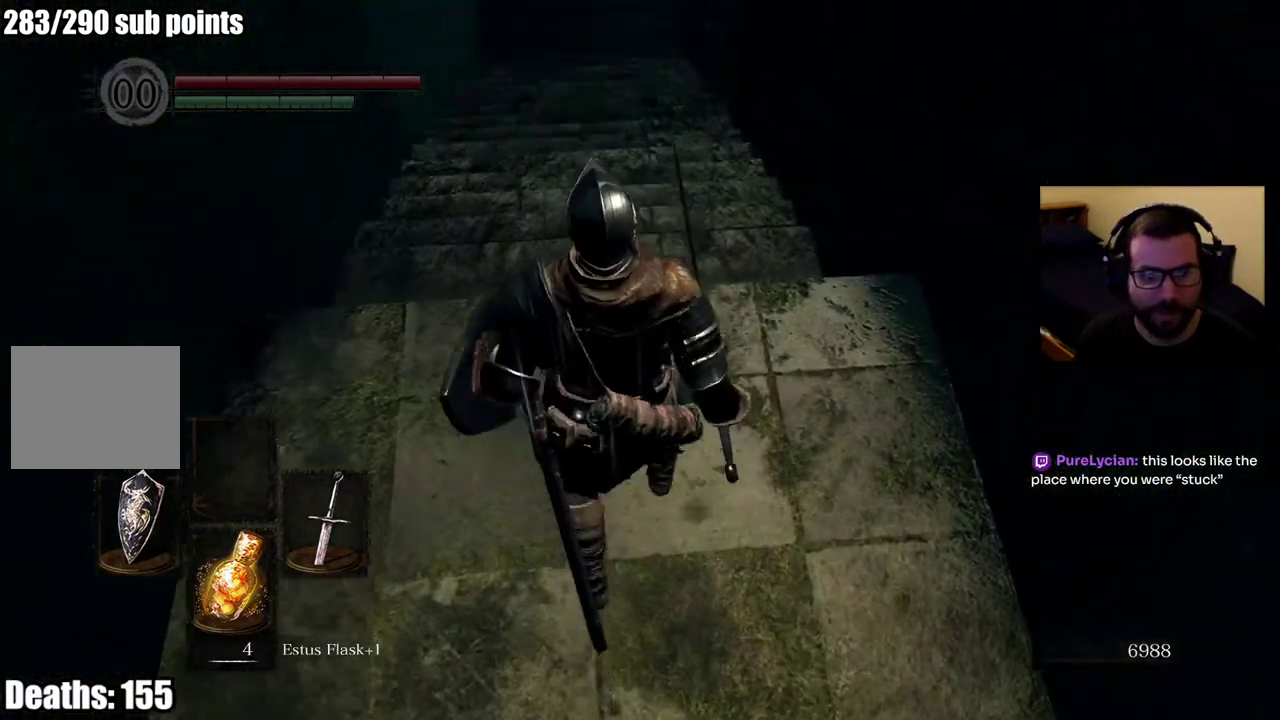
Gameplay with a controller (PlayStation layout); each line is a JSON object with the inputs held at the frame after it. "events" lists button and stick changes between this image and that frame as [ms after this image, input, new state], when the widget could be followed in between. Not read: START.
{"buttons": ["CIRCLE"], "left_stick": "up", "right_stick": "center", "events": [[50, "right_stick", "center"], [383, "CIRCLE", "down"]]}
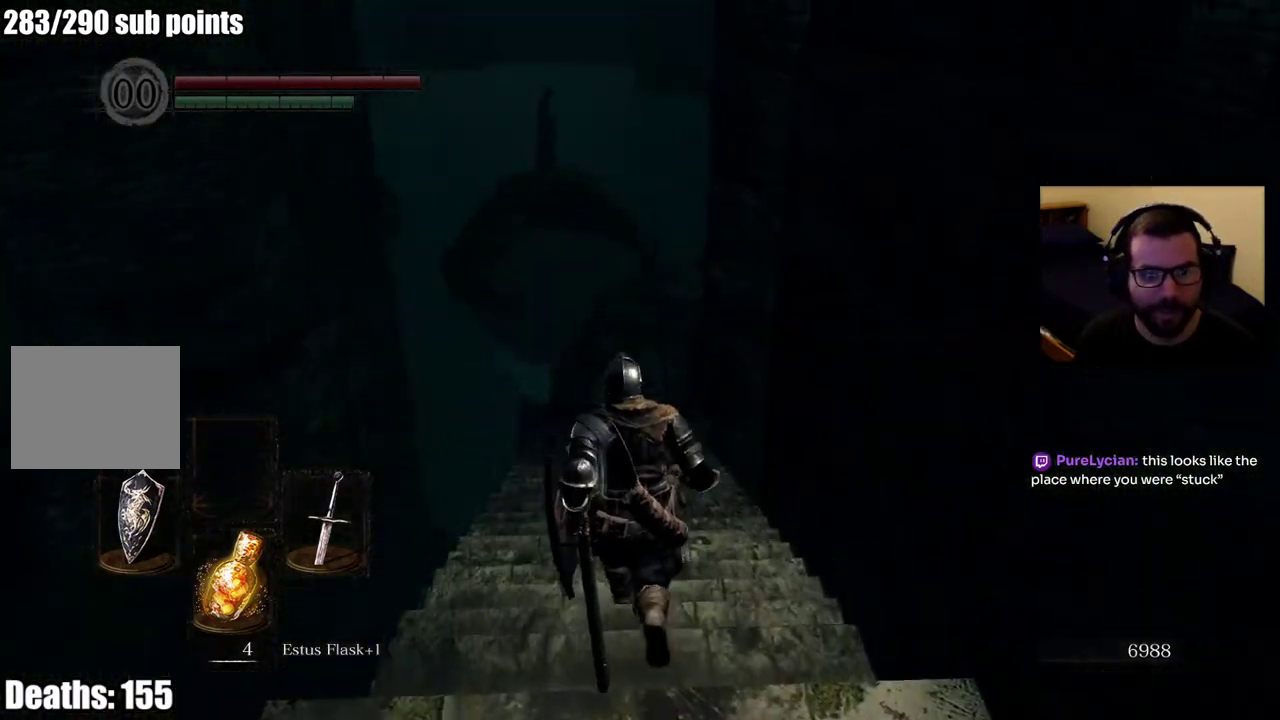
{"buttons": ["CIRCLE"], "left_stick": "up", "right_stick": "center", "events": []}
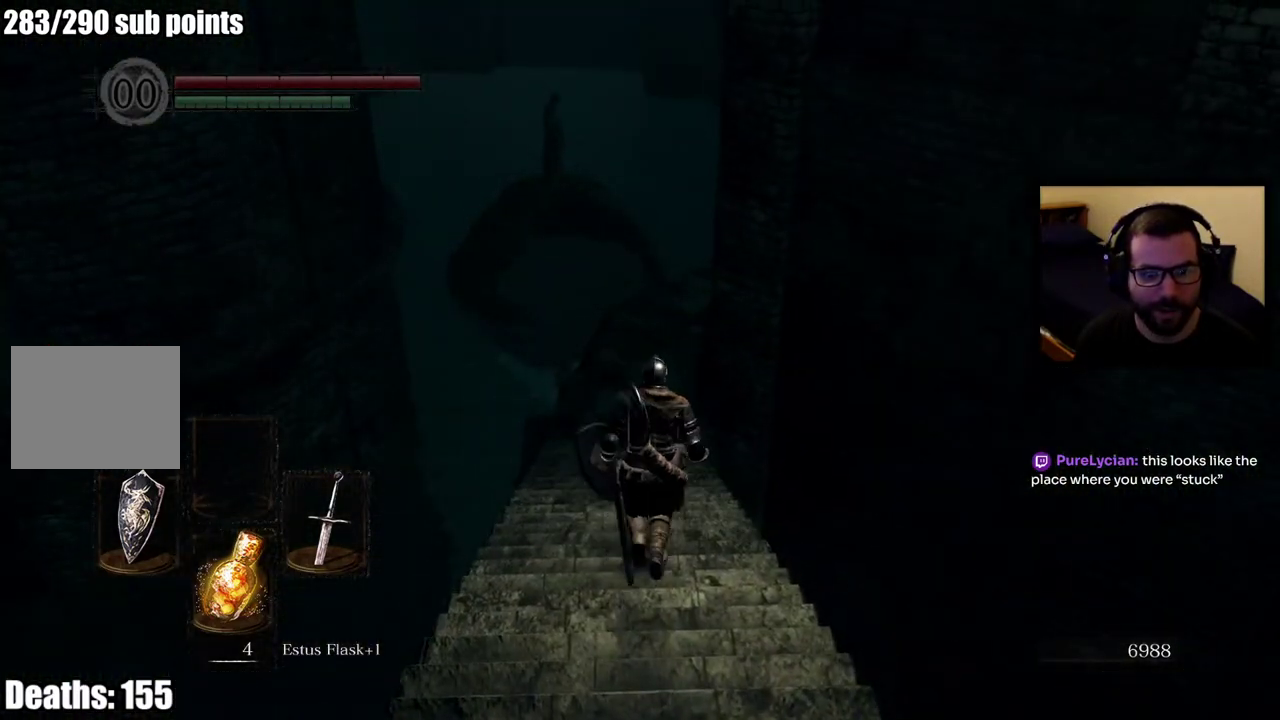
{"buttons": ["CIRCLE"], "left_stick": "up", "right_stick": "center", "events": []}
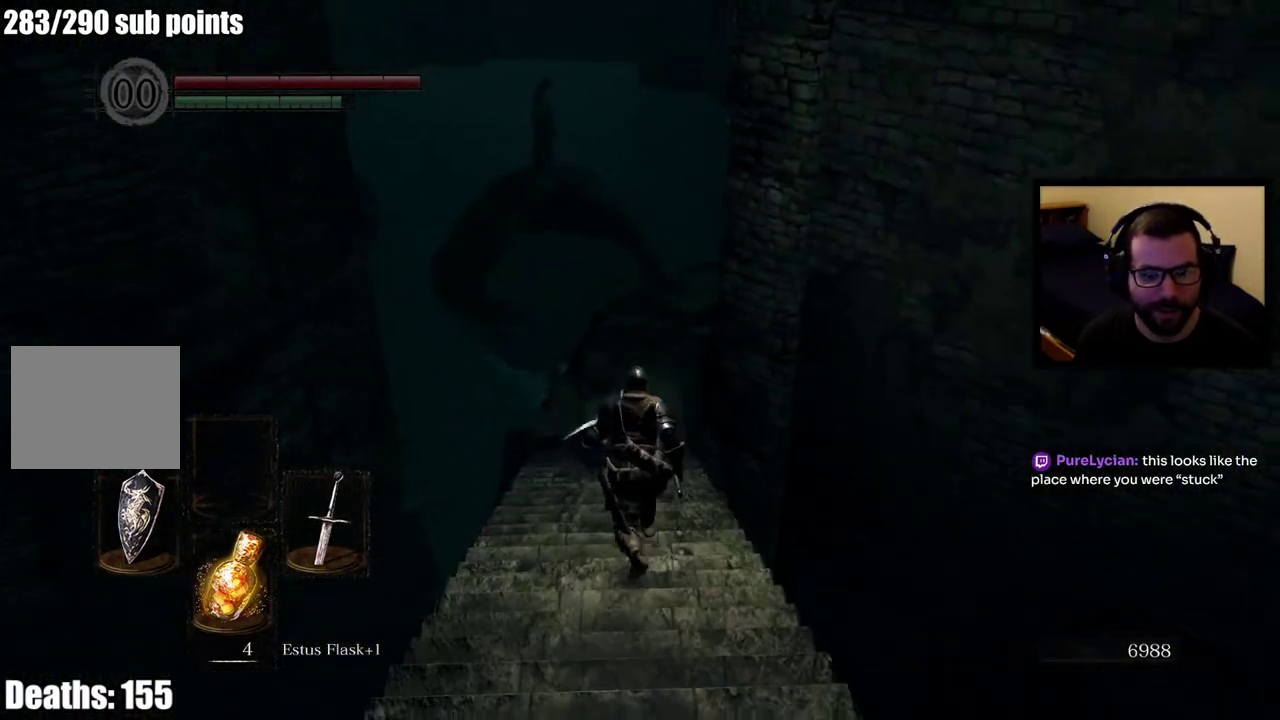
{"buttons": ["CIRCLE"], "left_stick": "up", "right_stick": "center", "events": []}
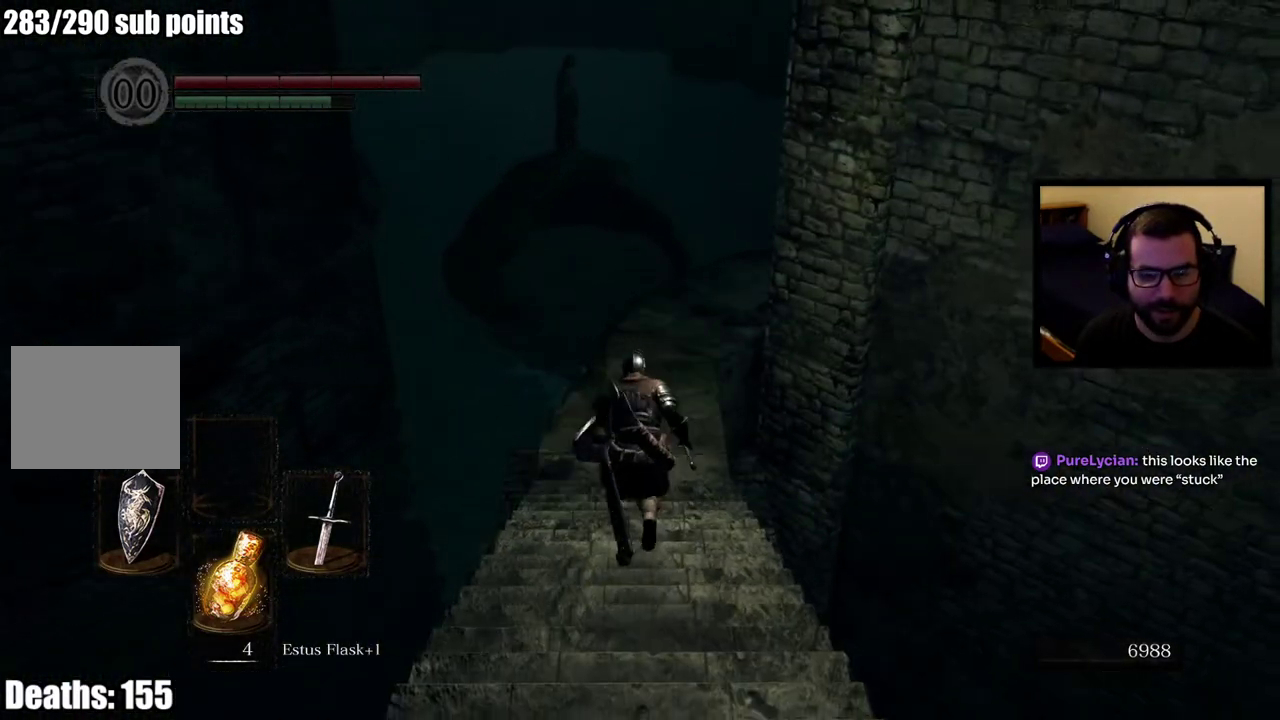
{"buttons": ["CIRCLE"], "left_stick": "up", "right_stick": "center", "events": []}
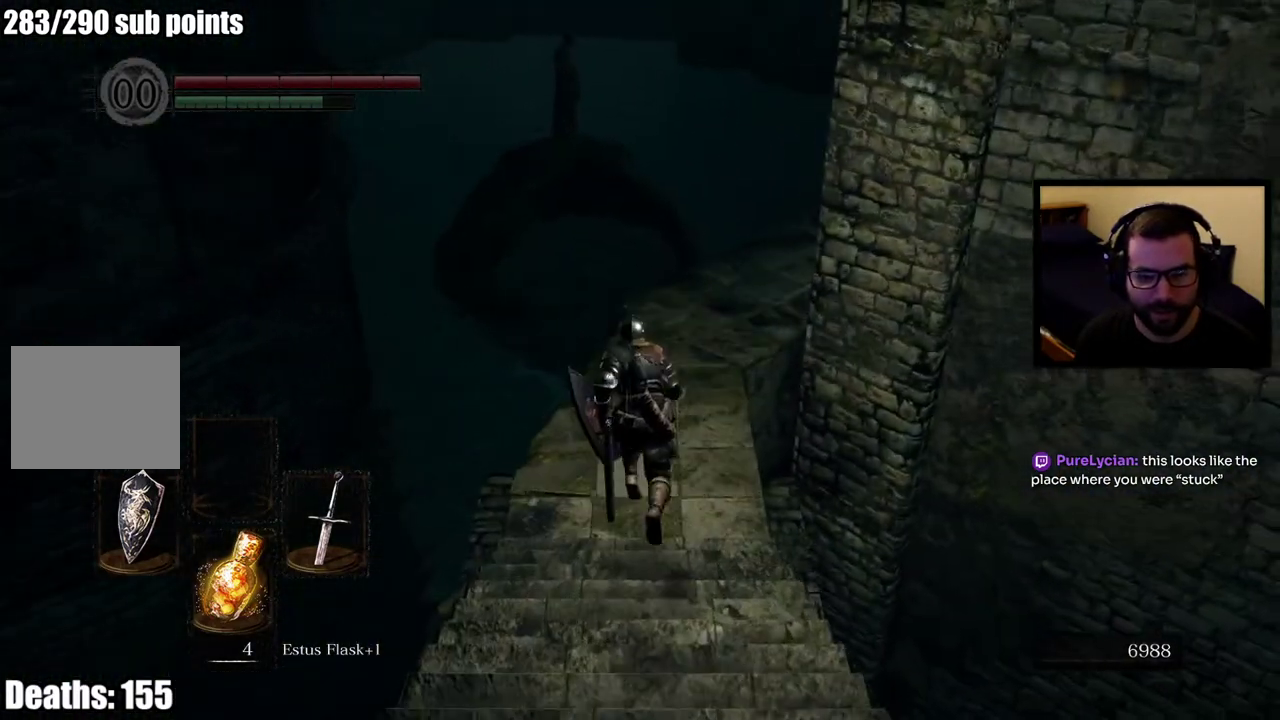
{"buttons": [], "left_stick": "up", "right_stick": "down", "events": [[217, "right_stick", "down"], [233, "CIRCLE", "up"]]}